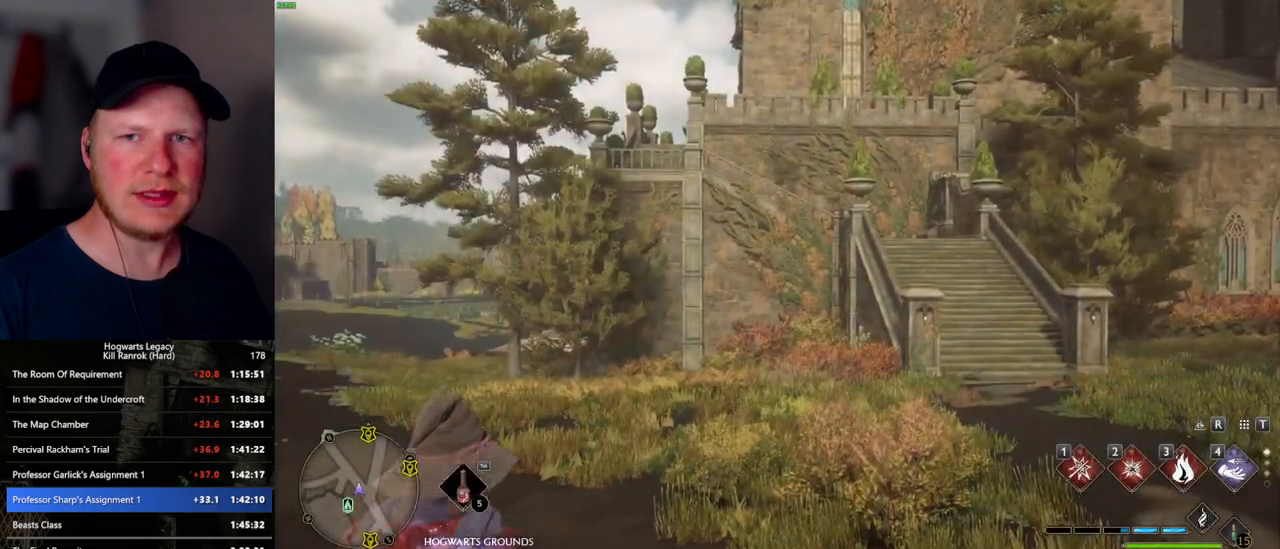
Gameplay with keyboard and mouse; each line is a JSON object with the keys and mouse buttons held at the frame after it. "events" lists presses ("down") and releases ("up") of ".", "/", "0", "1", "2", "3", "4", "5", "6", "7", "8", "9", "a", "alt_l", "alt_r", "b", "backslash", "backspace", "c", "caps_lock", "comma", "ctrl_l", "ctrl_r", "d", "e", "equals", "escape", "f", "f1", "f10", "f11", "f12", "f2", "f3", "f4", "f5", "f6", "f7", "f8", "f9", "g", "h", "i", "j", "k", "l", "lbracket", "m", "minus", "n", "o", "p", "q", "quote", "r", "rbracket", "return", "s", "semicolon", "shift_l", "shift_r", "space", "super_l", "super_r", "t", "tab", "tilde", "u", "v", "w", "x", "y", "z", "mouse_left", "mouse_wheel", "mouse_right", "mouse_mb4" and "mouse_mb5" between this image and that frame as [ms after this image, input, new state], when the widget could be followed in between. "mouse_left", "mouse_wheel", "mouse_right", "mouse_mb4", "mouse_mb5" = the "left", "wheel", "right", "mb4", "mb5" buttons of the "mouse" list. No other keys are recorded. "wheel" means that the mouse wheel is clicked or scrolled. Mouse movement is not recorded.
{"keys": ["s"], "mouse": [], "events": [[300, "s", "down"]]}
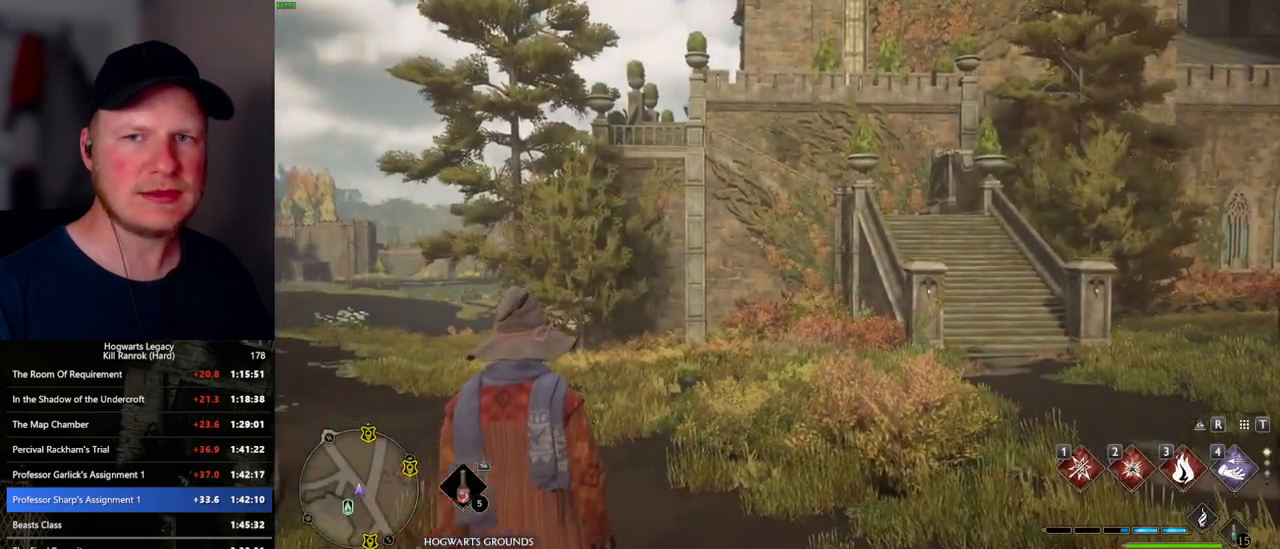
{"keys": ["s"], "mouse": [], "events": []}
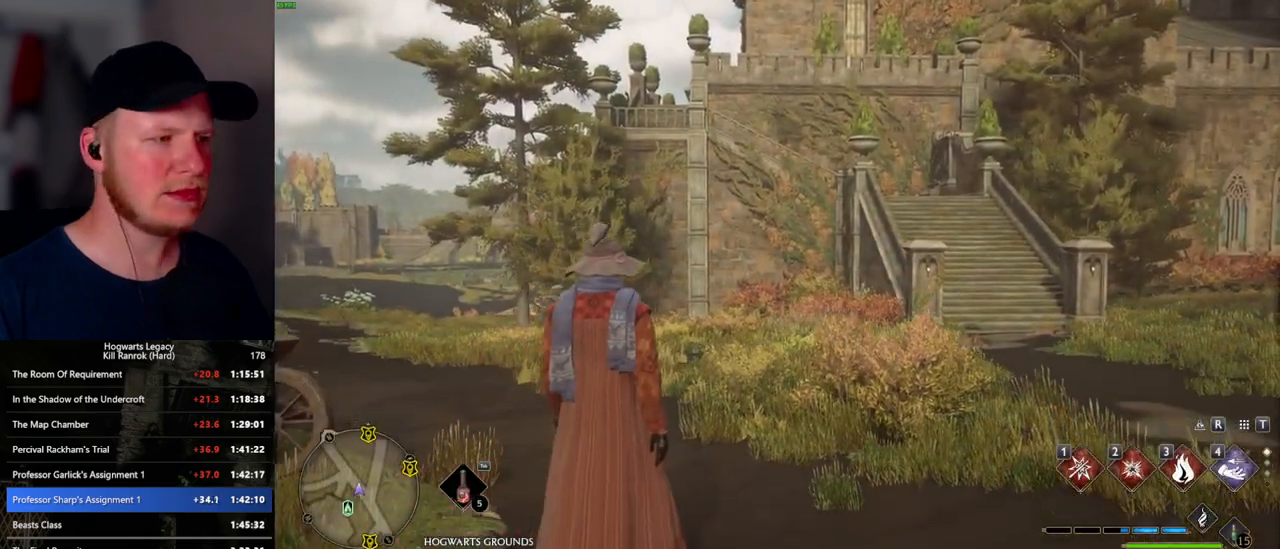
{"keys": ["s", "space"], "mouse": [], "events": [[84, "space", "down"], [134, "space", "up"], [267, "space", "down"], [334, "space", "up"], [450, "space", "down"]]}
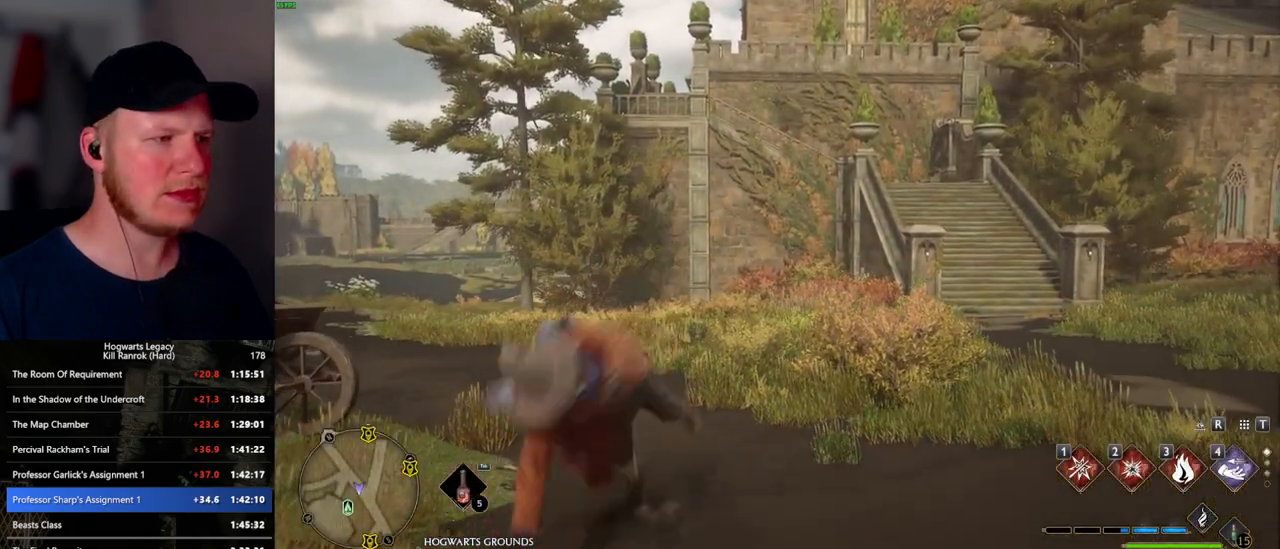
{"keys": ["d"], "mouse": [], "events": [[50, "space", "up"], [100, "shift_l", "down"], [200, "d", "down"], [234, "shift_l", "up"], [484, "s", "up"]]}
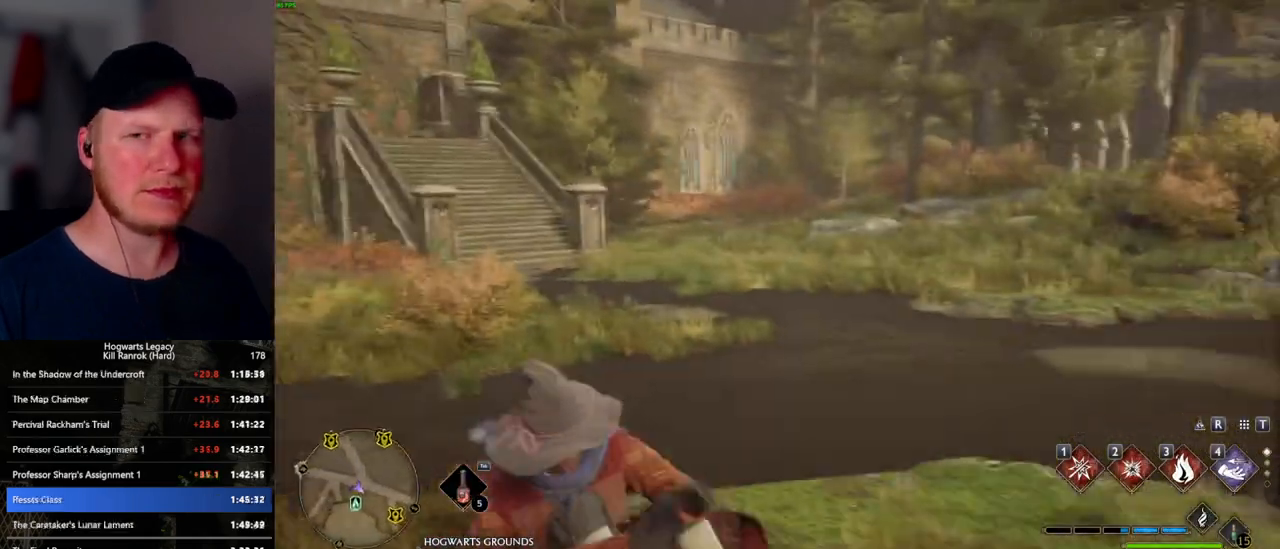
{"keys": ["w"], "mouse": [], "events": [[134, "w", "down"], [334, "d", "up"]]}
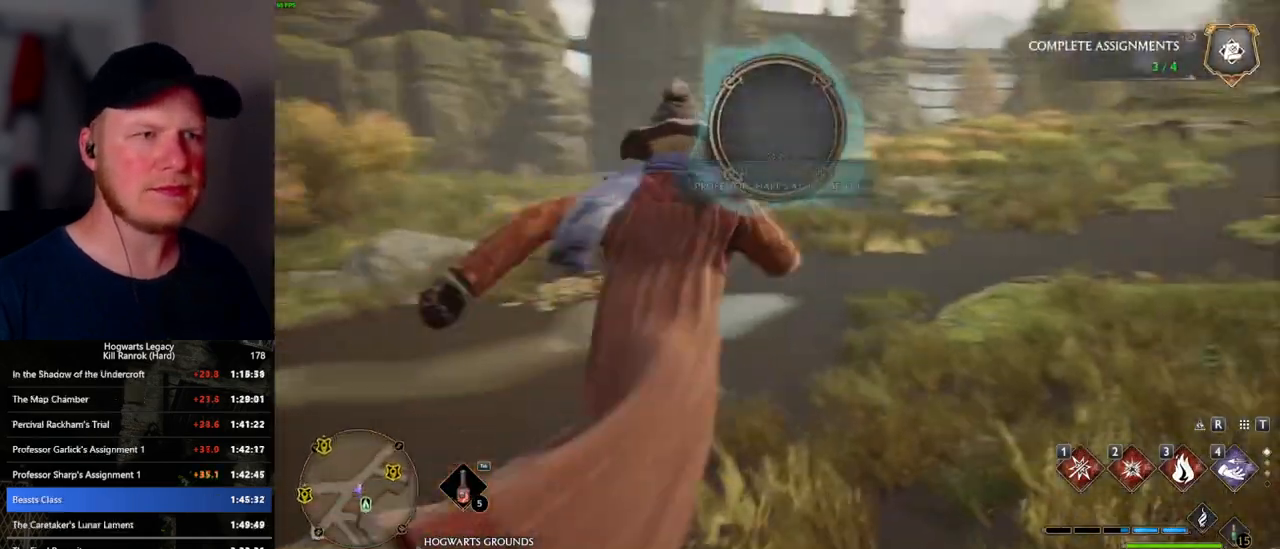
{"keys": ["w"], "mouse": [], "events": [[67, "d", "down"], [417, "d", "up"]]}
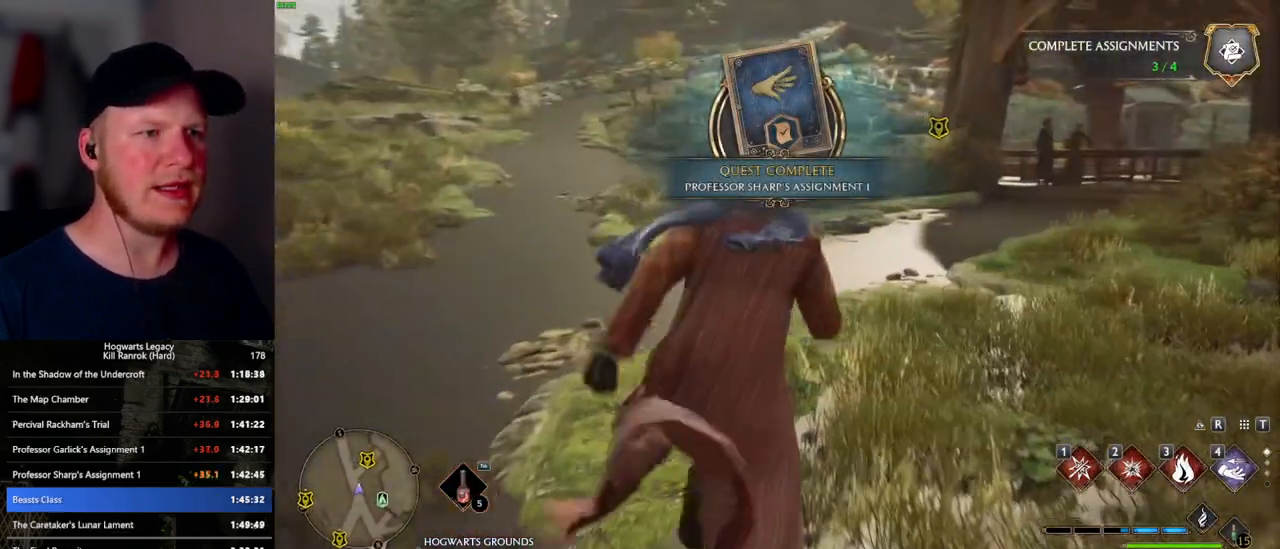
{"keys": ["w"], "mouse": [], "events": []}
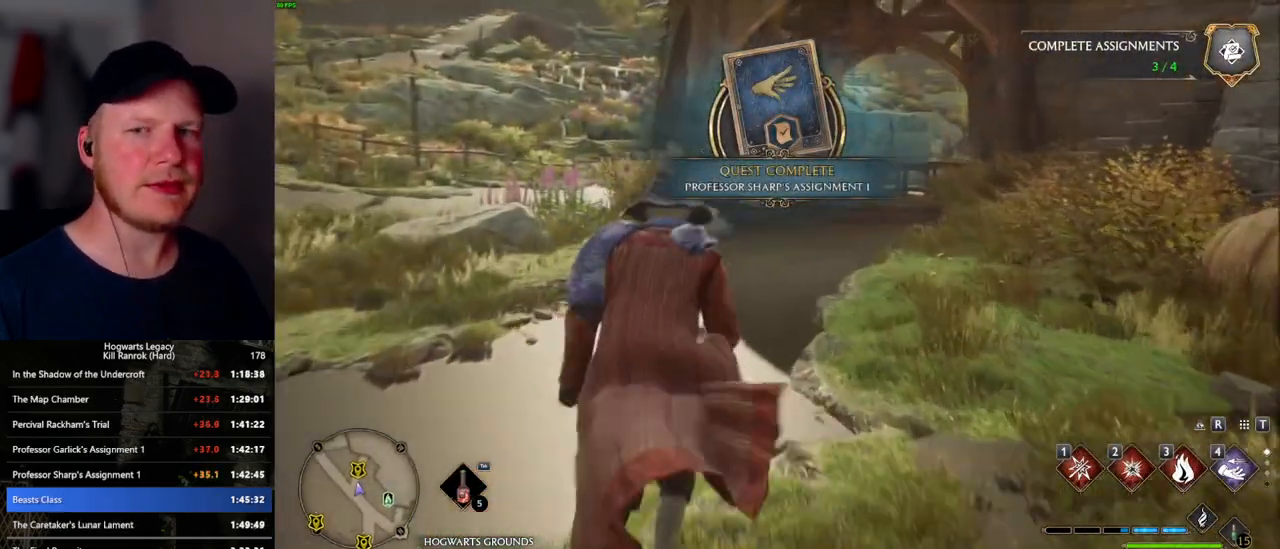
{"keys": ["w"], "mouse": [], "events": [[267, "f", "down"], [334, "f", "up"], [434, "f", "down"], [500, "f", "up"]]}
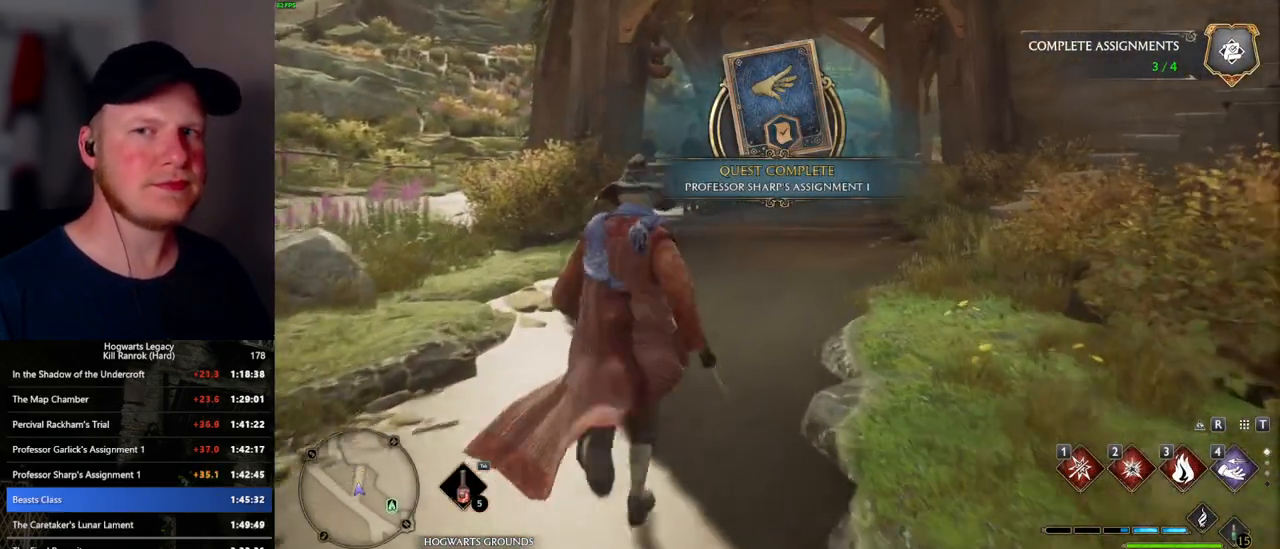
{"keys": ["q"], "mouse": [], "events": [[100, "f", "down"], [150, "f", "up"], [234, "f", "down"], [350, "w", "up"], [467, "f", "up"], [484, "q", "down"]]}
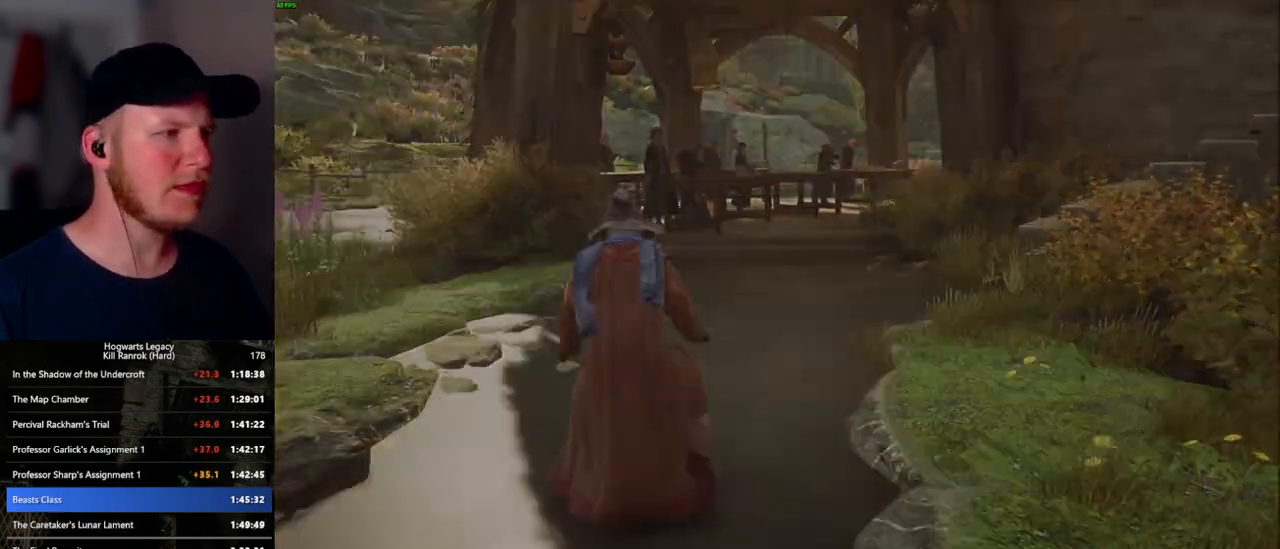
{"keys": ["q"], "mouse": [], "events": [[384, "q", "up"], [450, "q", "down"]]}
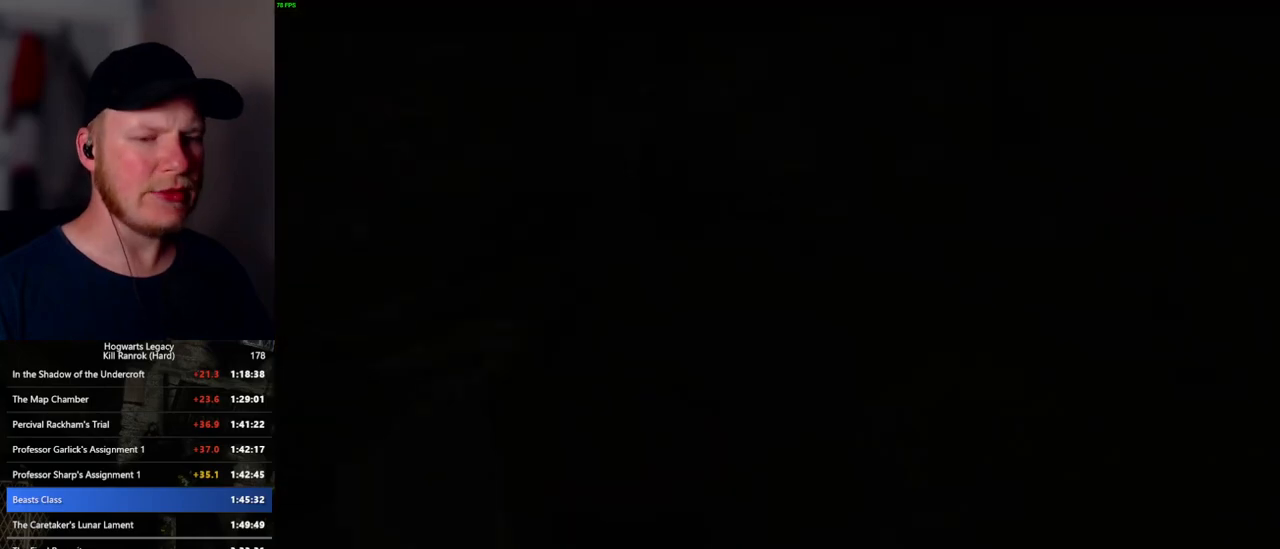
{"keys": ["q"], "mouse": [], "events": [[267, "q", "up"], [317, "q", "down"]]}
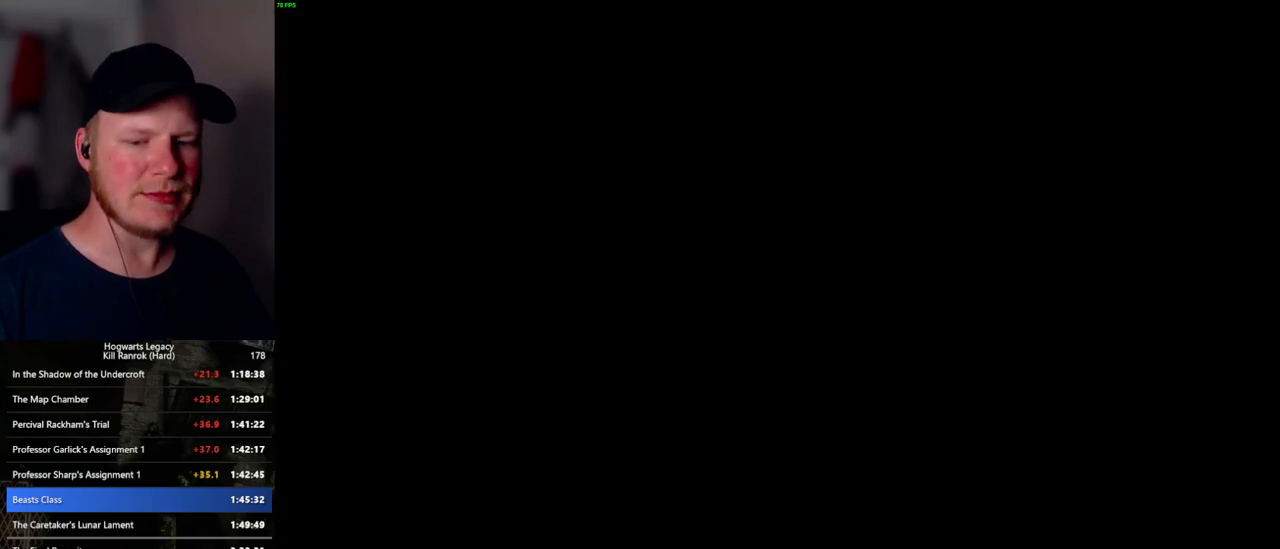
{"keys": ["q"], "mouse": [], "events": [[150, "q", "up"], [217, "q", "down"]]}
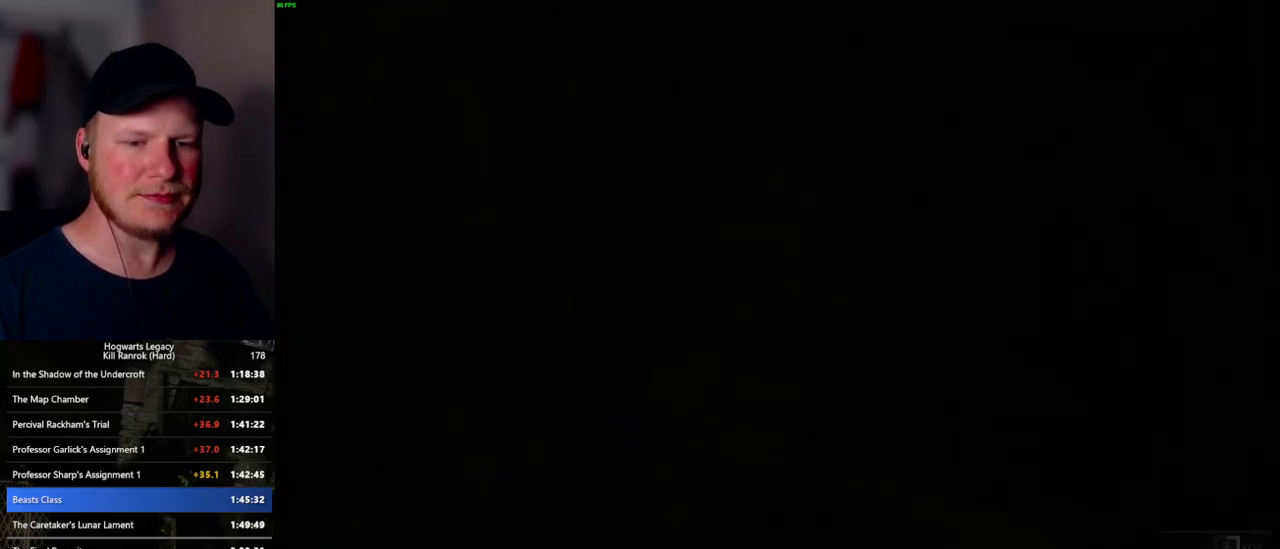
{"keys": ["q"], "mouse": [], "events": []}
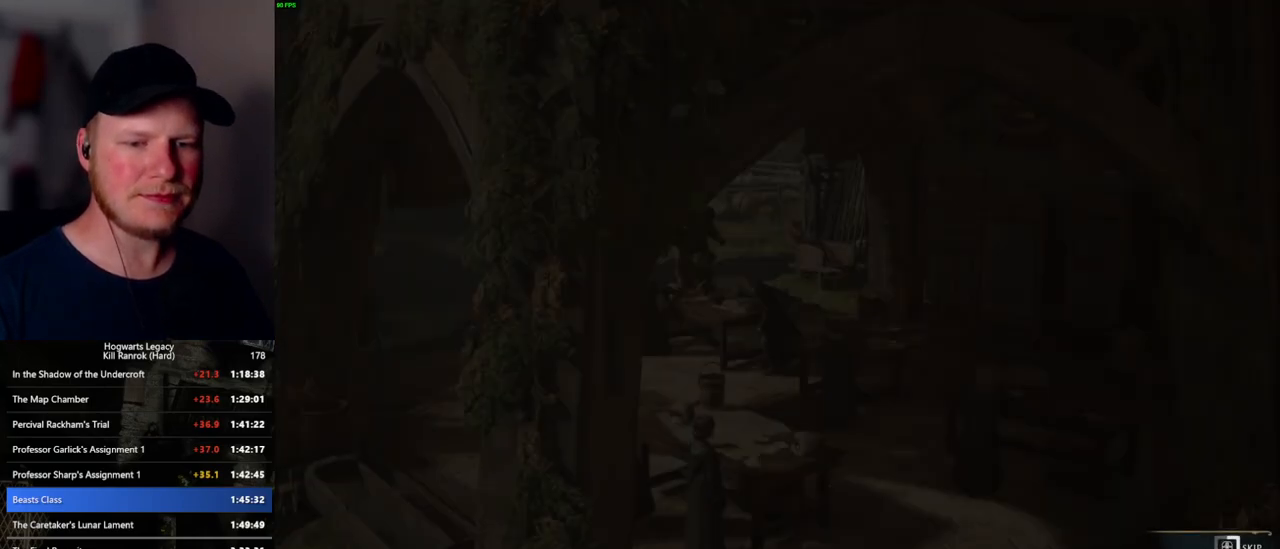
{"keys": ["q"], "mouse": [], "events": []}
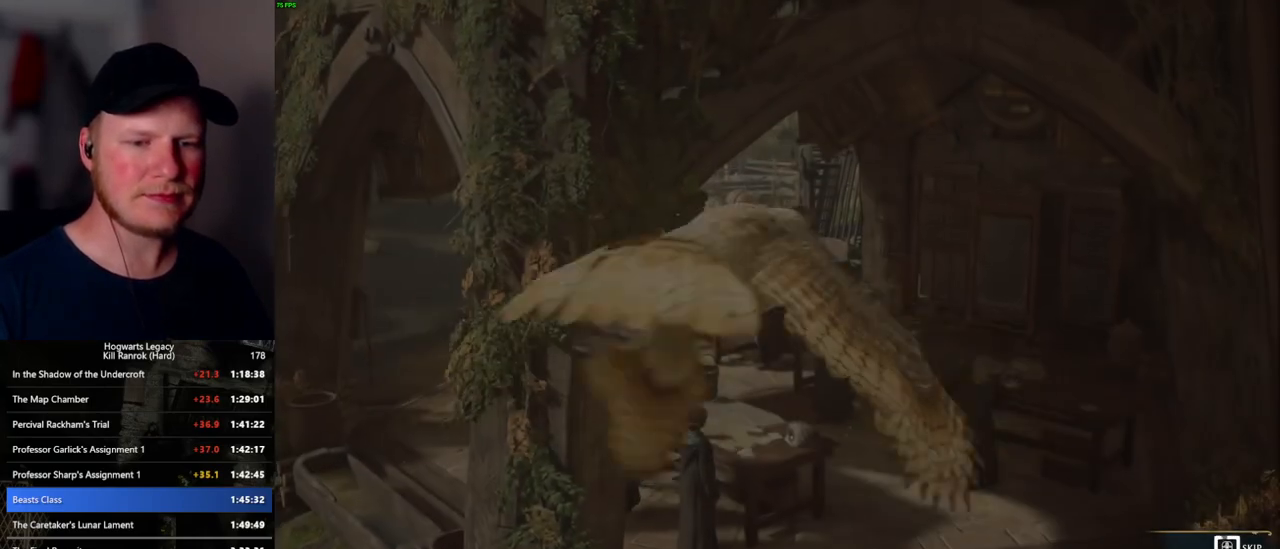
{"keys": ["q"], "mouse": [], "events": []}
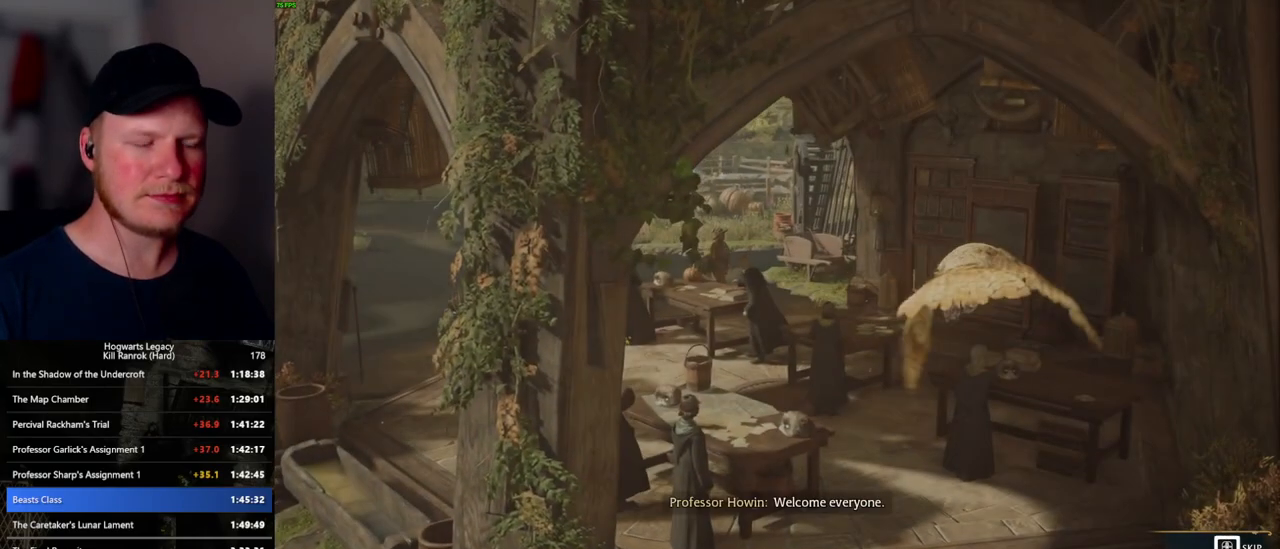
{"keys": ["q"], "mouse": [], "events": []}